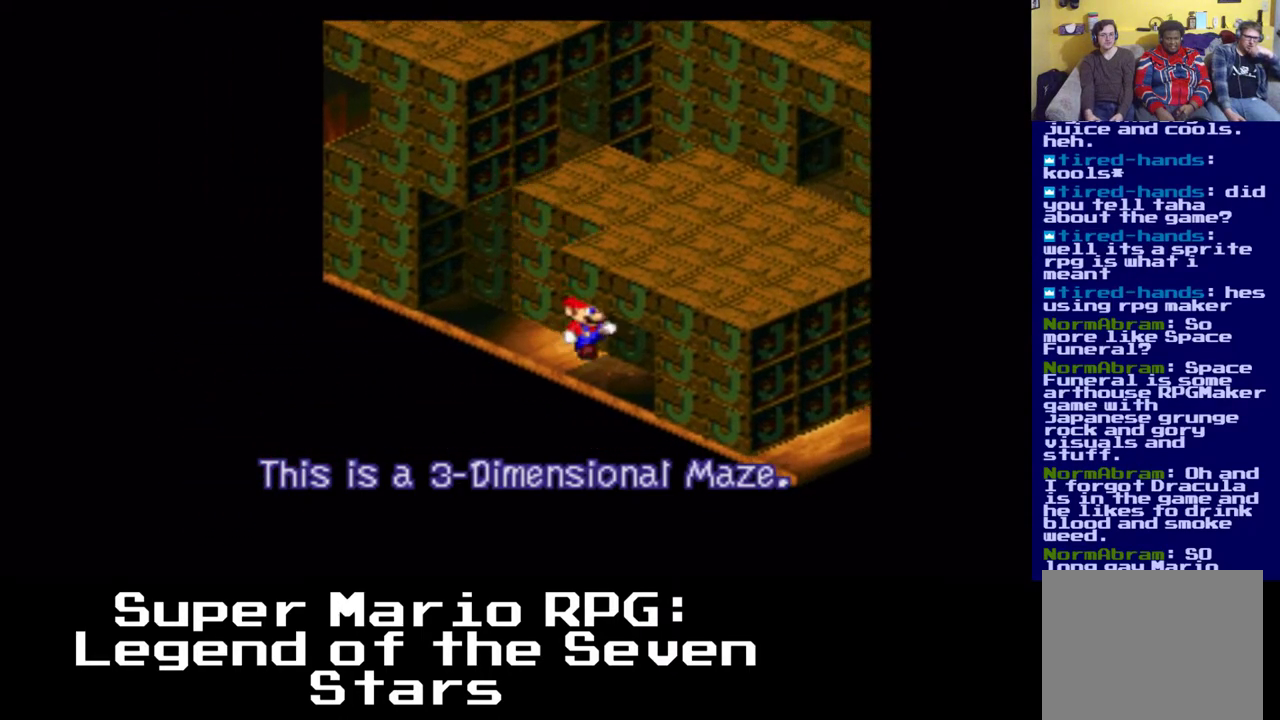
Gameplay with a controller (Xbox layout); each line is a JSON object with the inputs held at the frame after it. "events" lists button and stick changes between this image and that frame as [ms after this image, input, new state], when the widget could be followed in between. Not read: DPAD_DOWN DPAD_UP.
{"buttons": ["X", "DPAD_RIGHT"], "left_stick": "center", "right_stick": "center", "events": []}
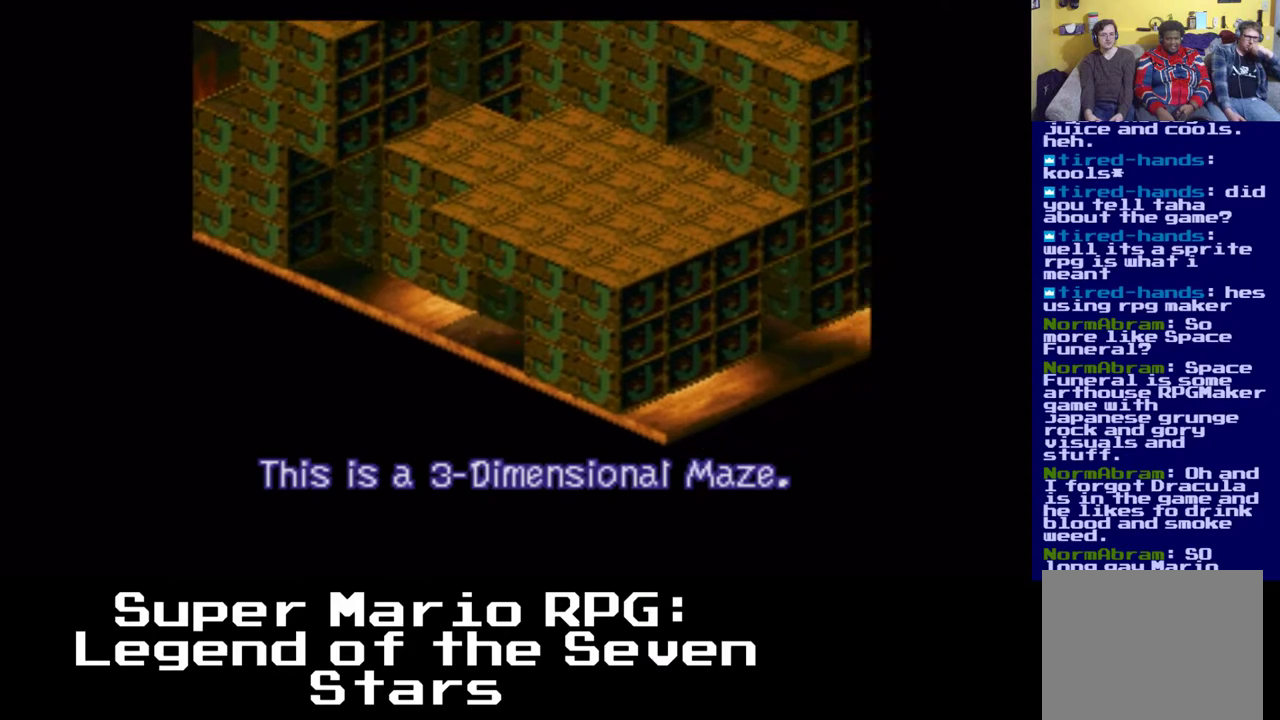
{"buttons": ["X"], "left_stick": "center", "right_stick": "center", "events": [[133, "DPAD_RIGHT", "up"]]}
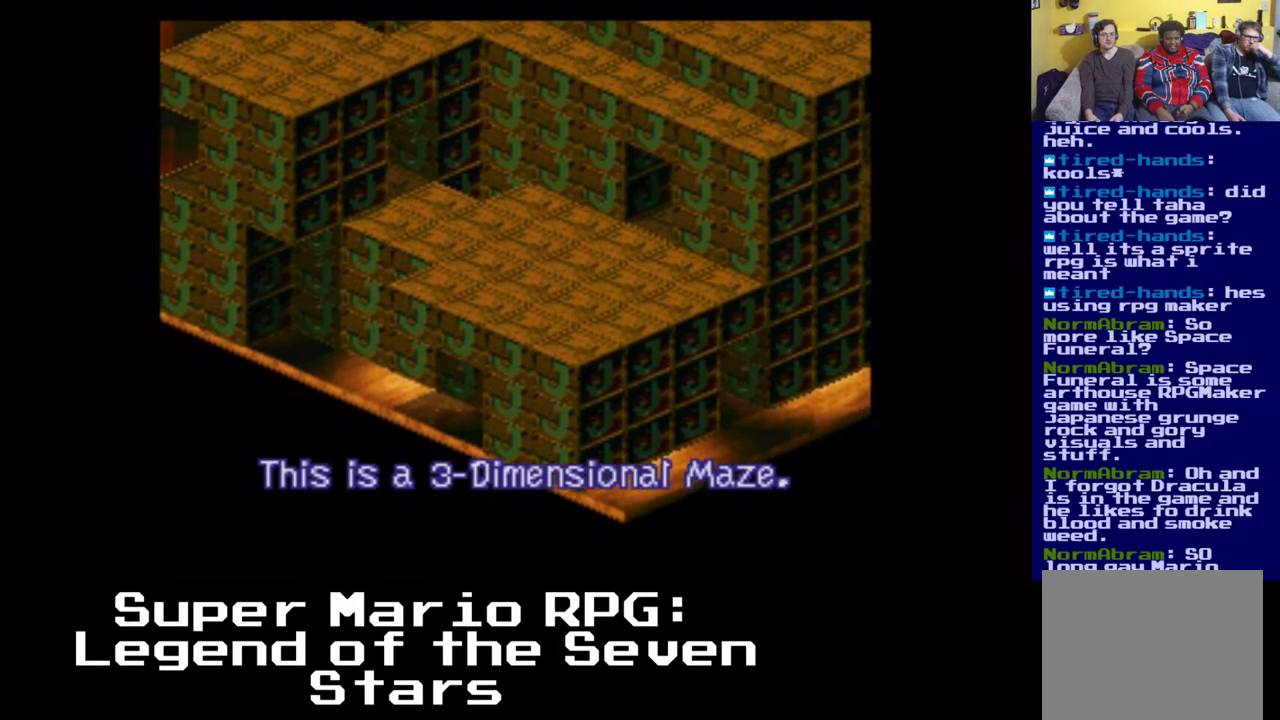
{"buttons": ["X", "DPAD_LEFT"], "left_stick": "center", "right_stick": "center", "events": [[83, "DPAD_LEFT", "down"], [350, "DPAD_LEFT", "up"], [450, "DPAD_LEFT", "down"]]}
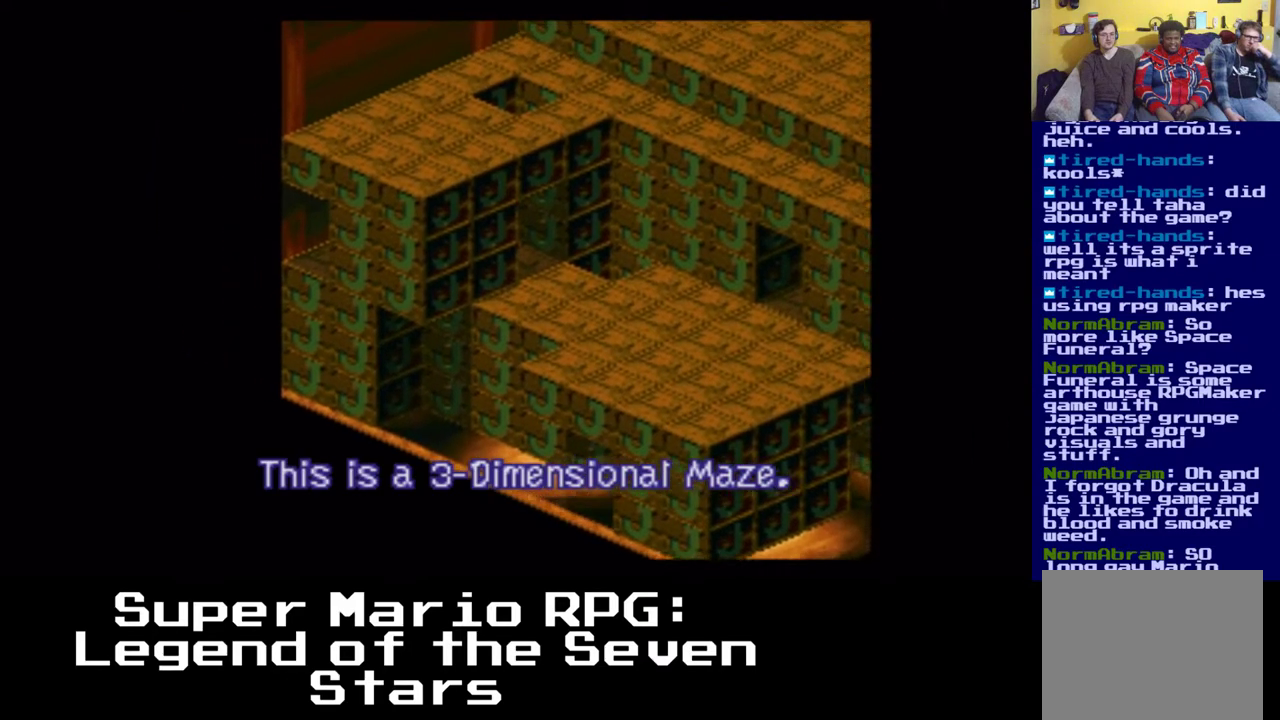
{"buttons": ["A", "X"], "left_stick": "center", "right_stick": "center", "events": [[350, "DPAD_LEFT", "up"], [450, "A", "down"]]}
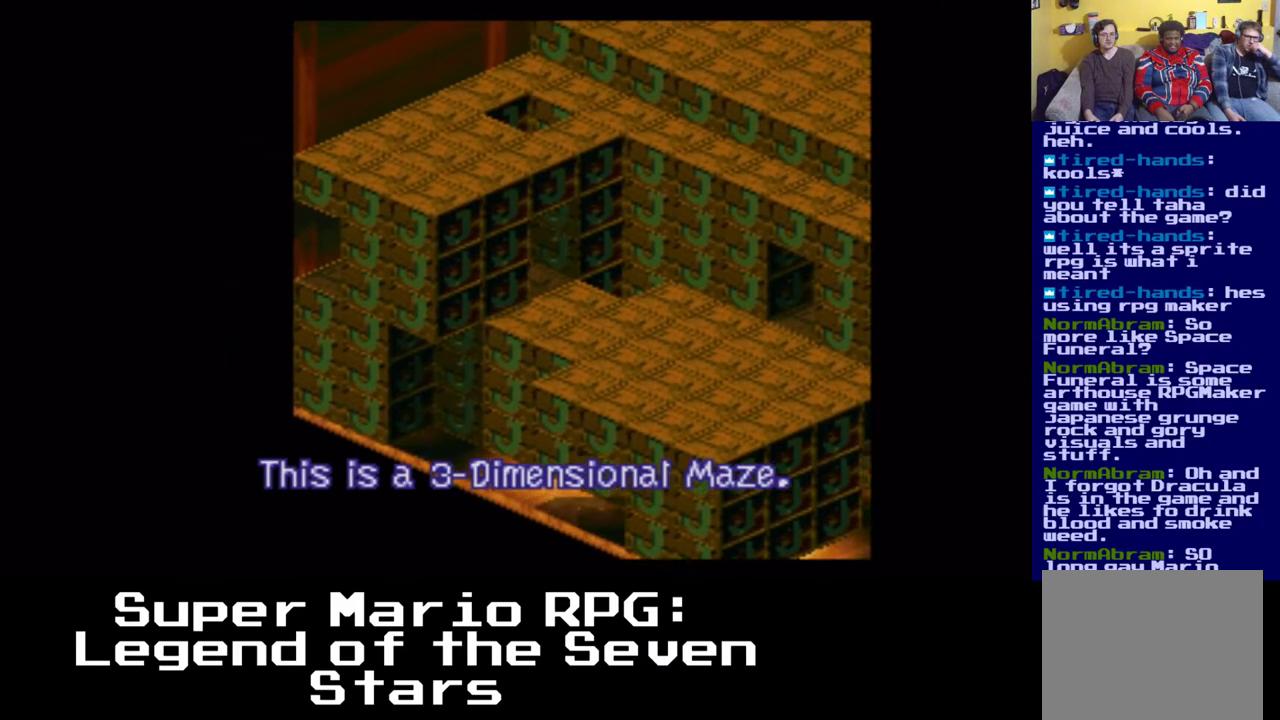
{"buttons": ["X", "DPAD_RIGHT"], "left_stick": "center", "right_stick": "center", "events": [[50, "DPAD_RIGHT", "down"], [283, "A", "up"]]}
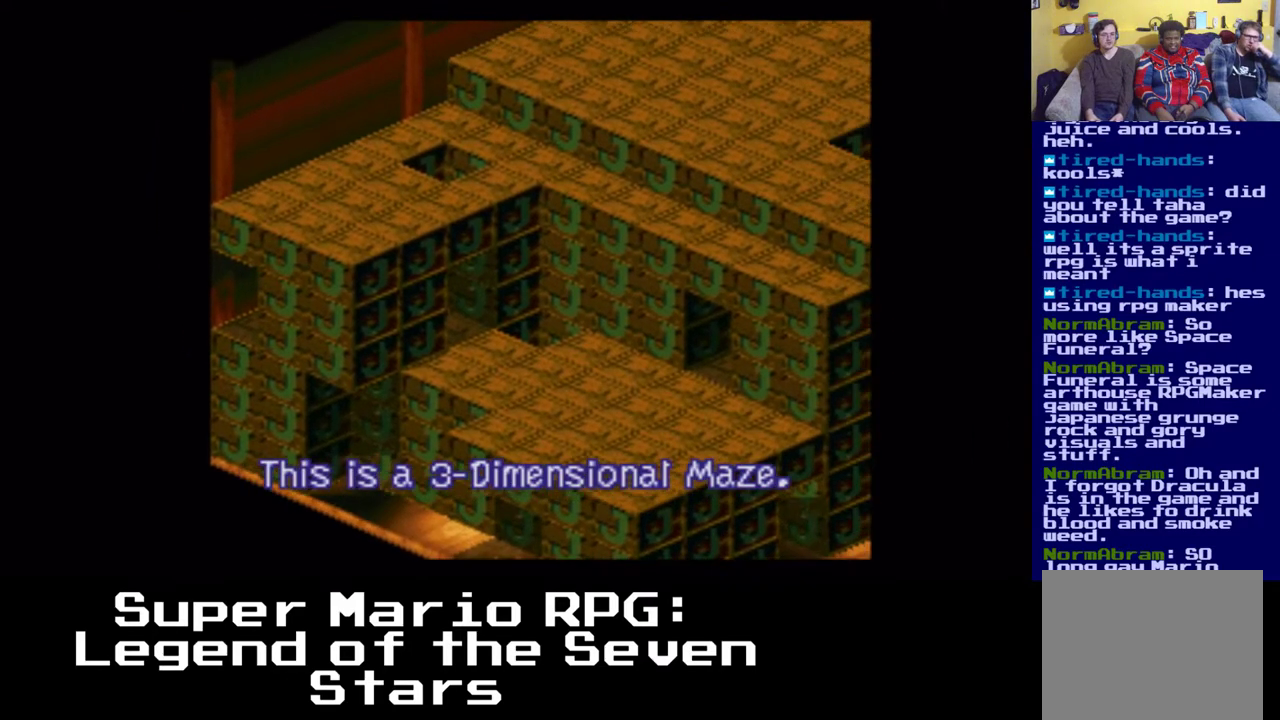
{"buttons": ["X", "DPAD_RIGHT"], "left_stick": "center", "right_stick": "center", "events": [[33, "A", "down"], [367, "A", "up"]]}
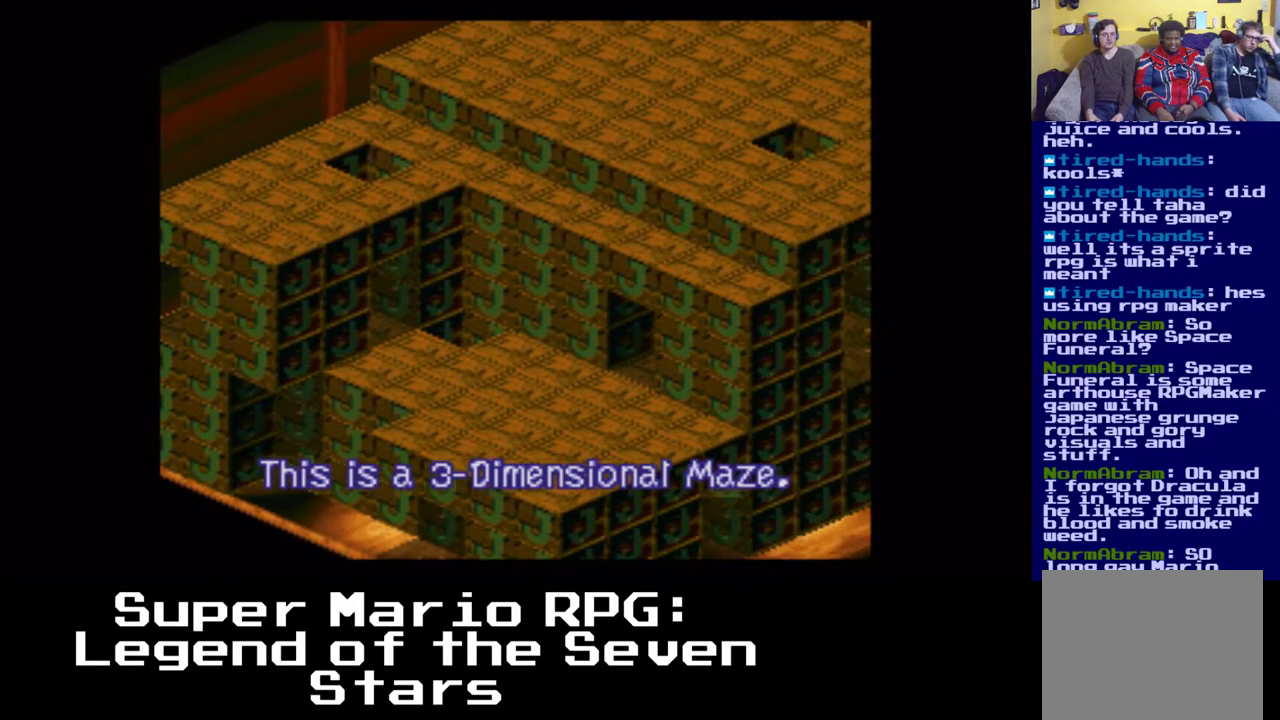
{"buttons": ["X"], "left_stick": "center", "right_stick": "center", "events": [[83, "A", "down"], [333, "DPAD_RIGHT", "up"], [433, "A", "up"]]}
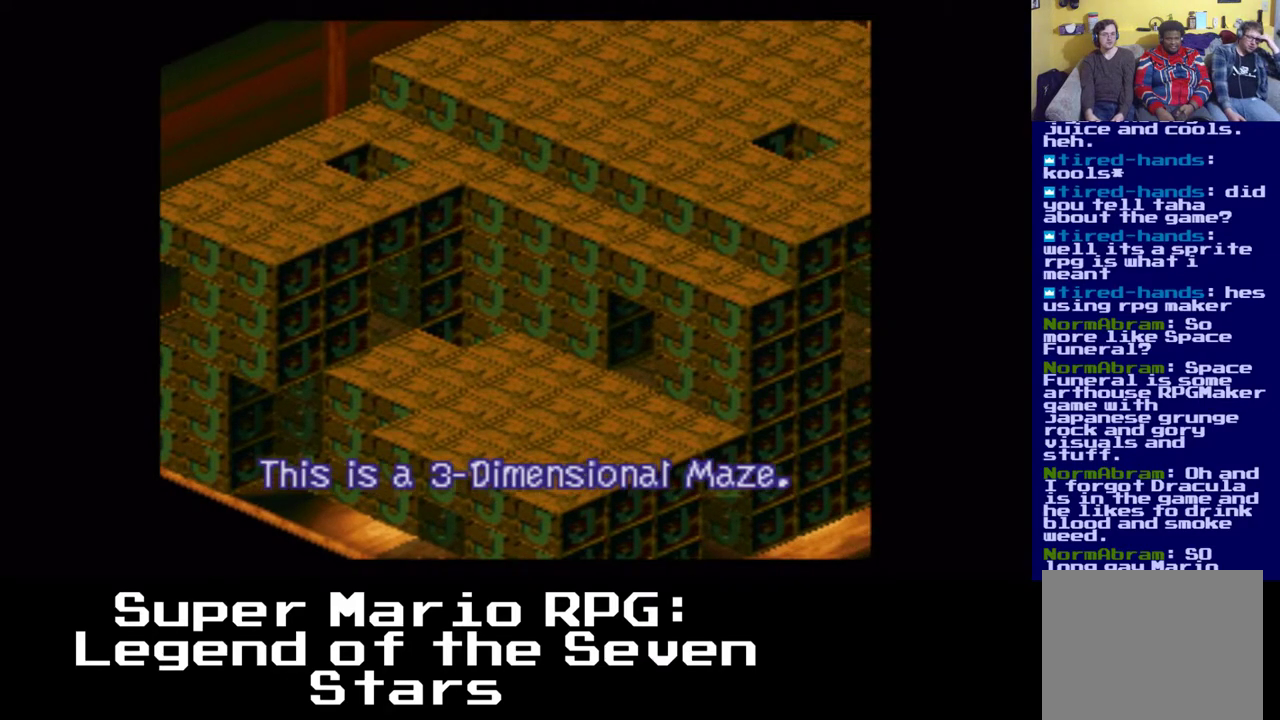
{"buttons": ["A", "X", "DPAD_RIGHT"], "left_stick": "center", "right_stick": "center", "events": [[83, "DPAD_LEFT", "down"], [183, "DPAD_LEFT", "up"], [250, "DPAD_RIGHT", "down"], [483, "A", "down"]]}
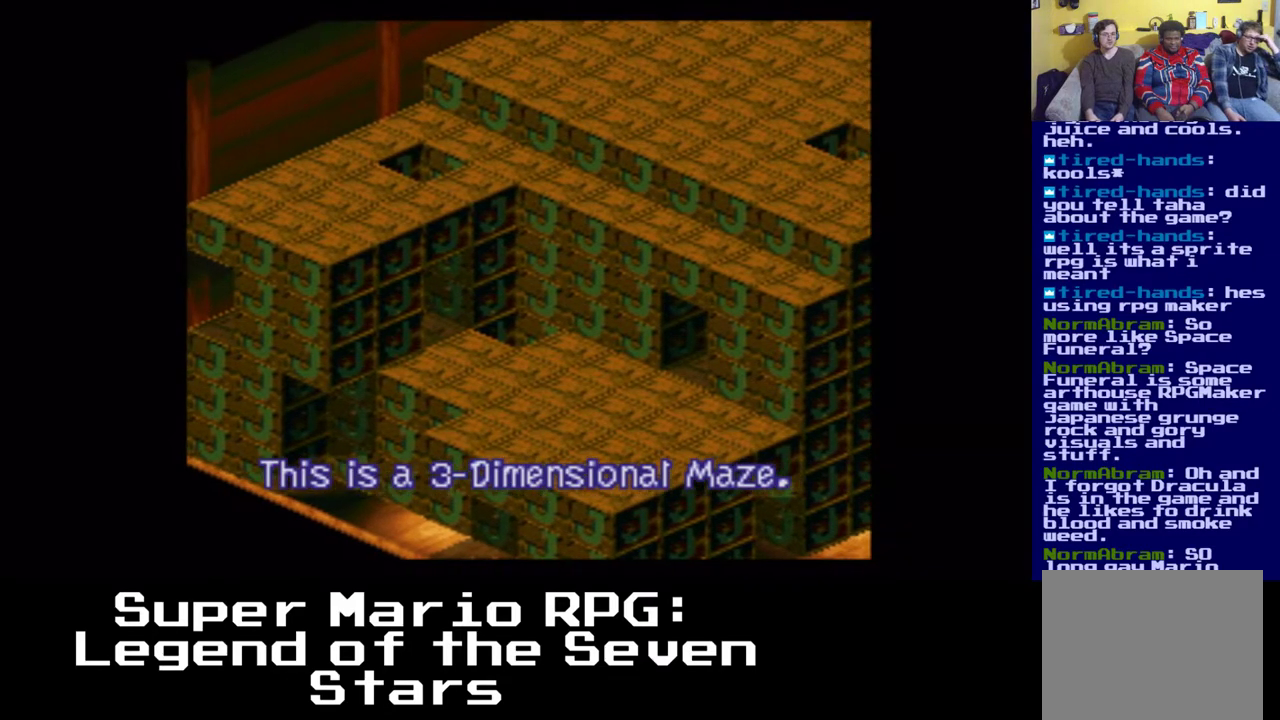
{"buttons": ["X"], "left_stick": "center", "right_stick": "center", "events": [[333, "A", "up"], [383, "DPAD_RIGHT", "up"]]}
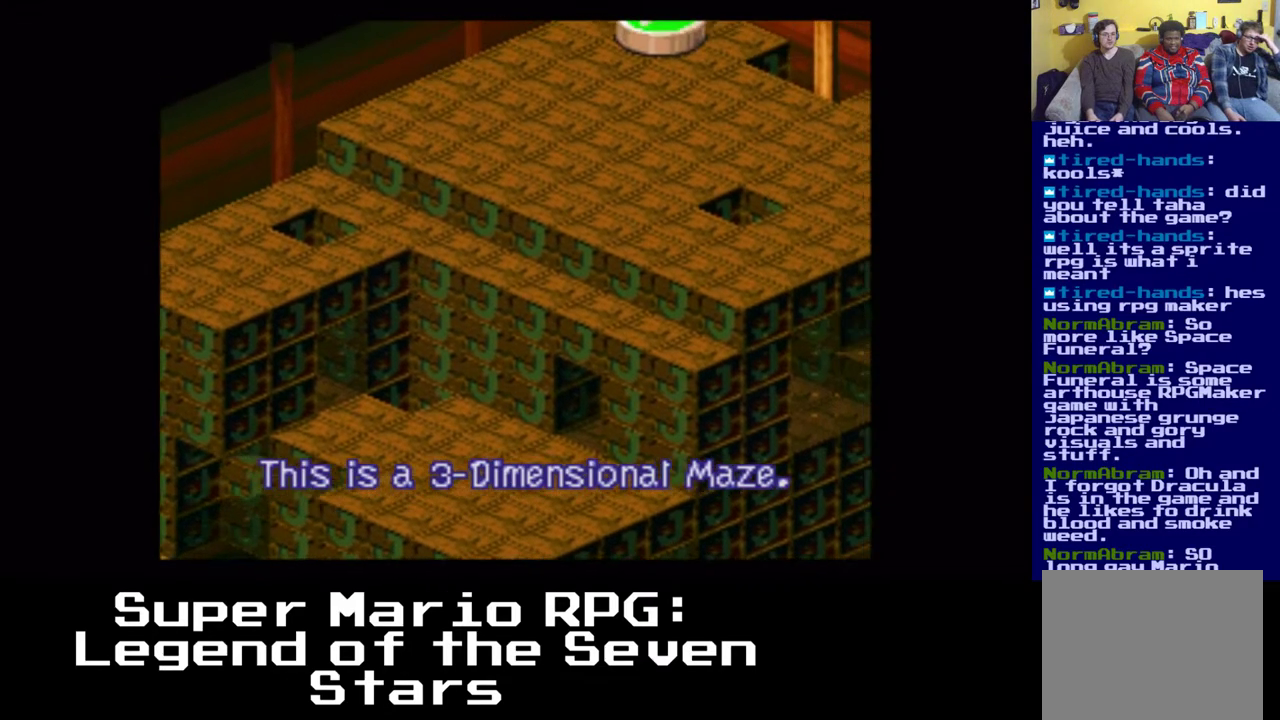
{"buttons": ["X", "DPAD_RIGHT"], "left_stick": "center", "right_stick": "center", "events": [[67, "A", "down"], [433, "DPAD_RIGHT", "down"], [450, "A", "up"]]}
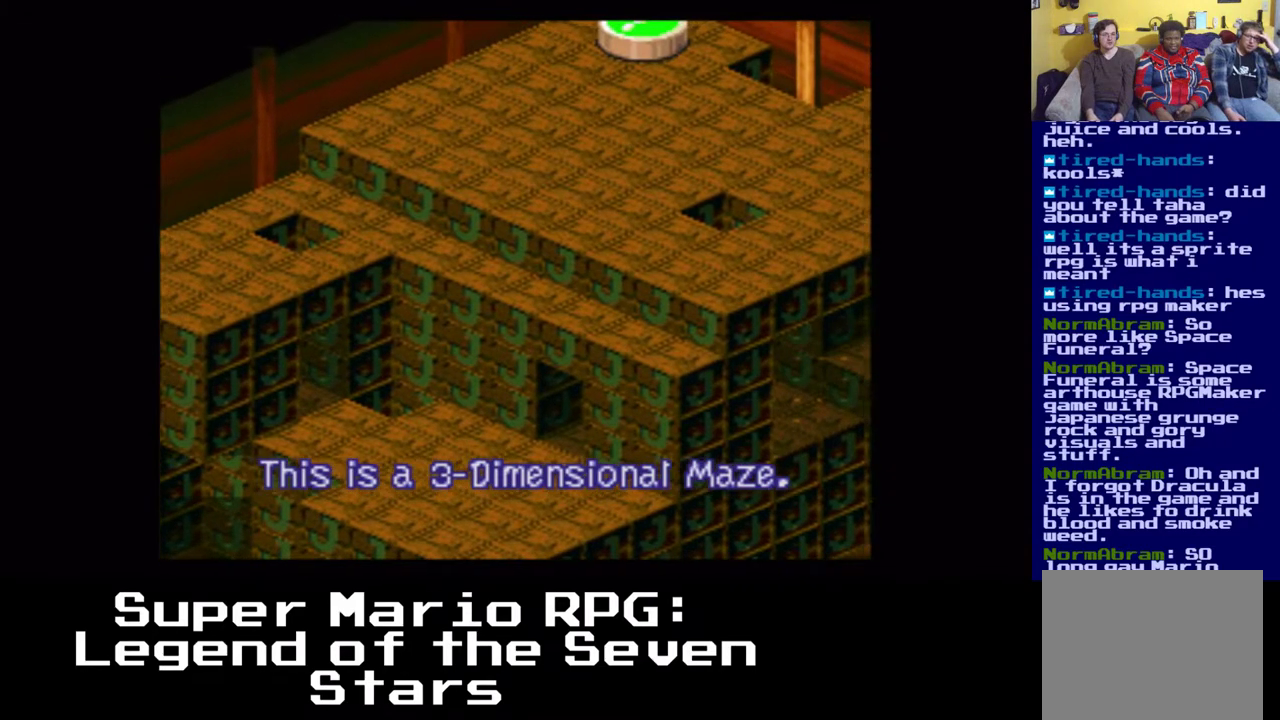
{"buttons": ["A", "X"], "left_stick": "center", "right_stick": "center", "events": [[317, "A", "down"], [433, "DPAD_RIGHT", "up"]]}
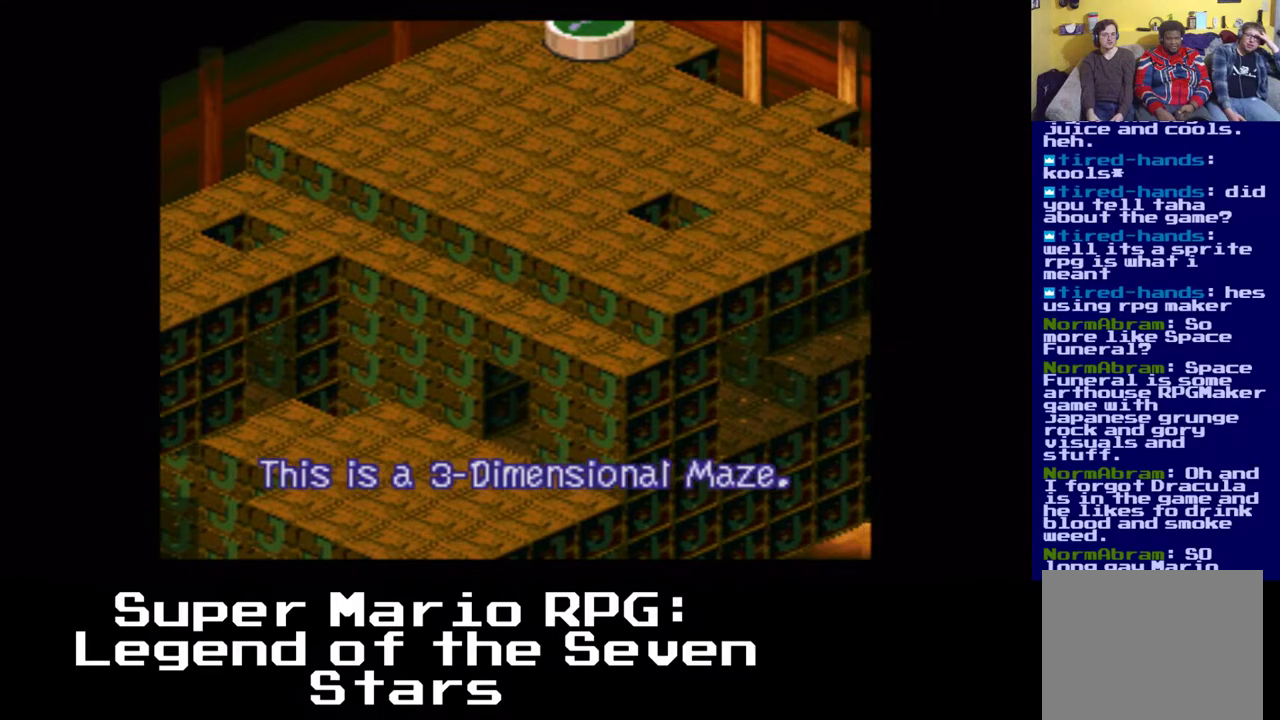
{"buttons": ["A", "X", "DPAD_RIGHT"], "left_stick": "center", "right_stick": "center", "events": [[133, "A", "up"], [267, "DPAD_RIGHT", "down"], [383, "A", "down"]]}
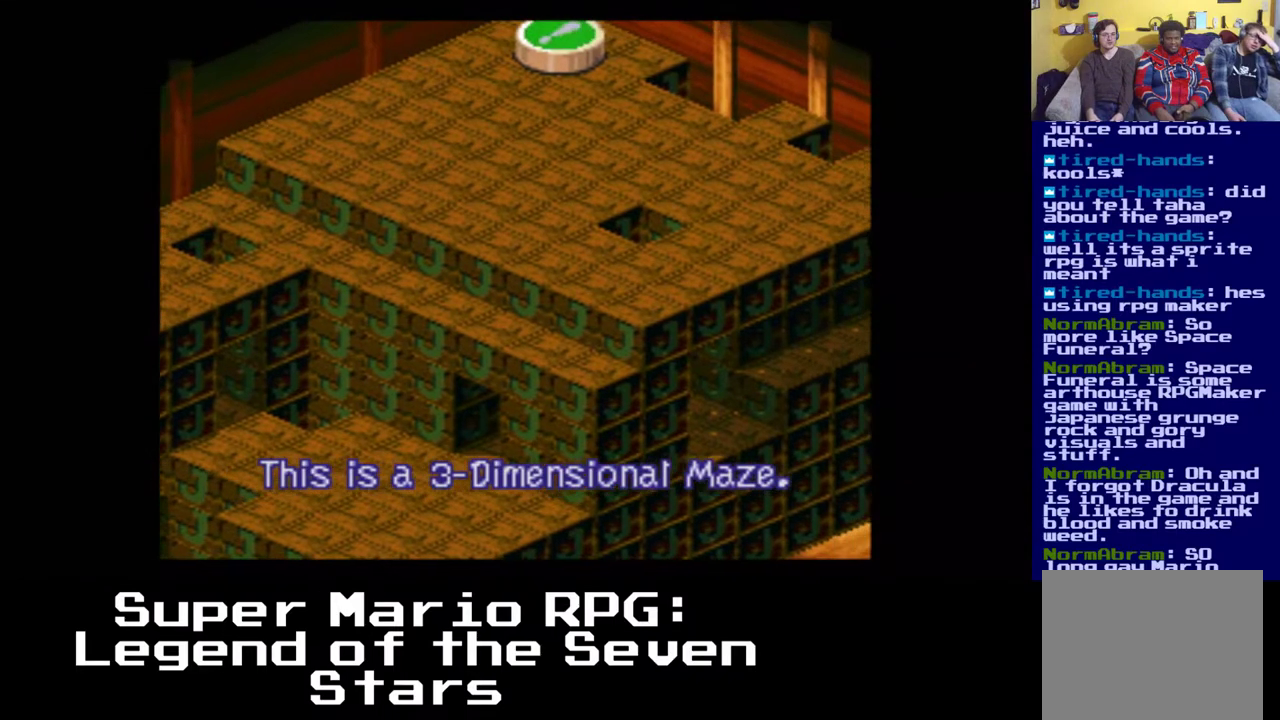
{"buttons": ["A", "X", "DPAD_RIGHT"], "left_stick": "center", "right_stick": "center", "events": [[167, "DPAD_RIGHT", "up"], [233, "A", "up"], [317, "DPAD_RIGHT", "down"], [500, "A", "down"]]}
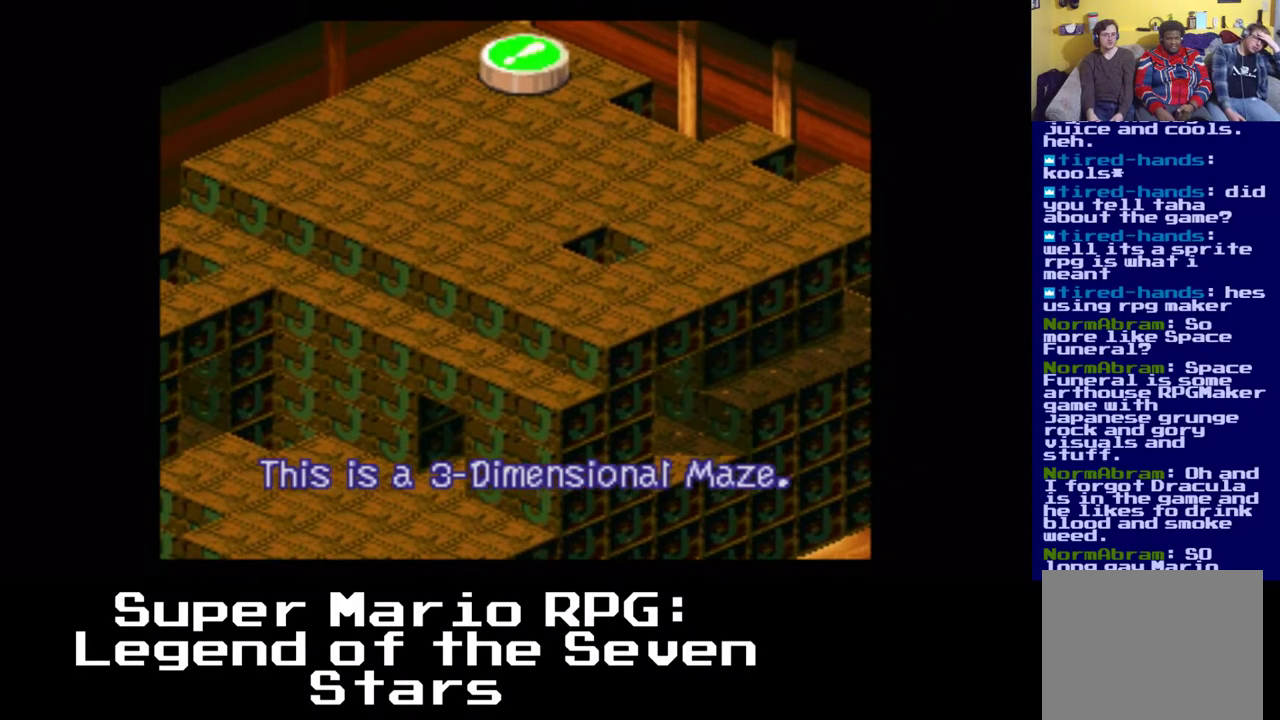
{"buttons": ["X", "DPAD_LEFT"], "left_stick": "center", "right_stick": "center", "events": [[83, "DPAD_RIGHT", "up"], [250, "DPAD_LEFT", "down"], [383, "A", "up"]]}
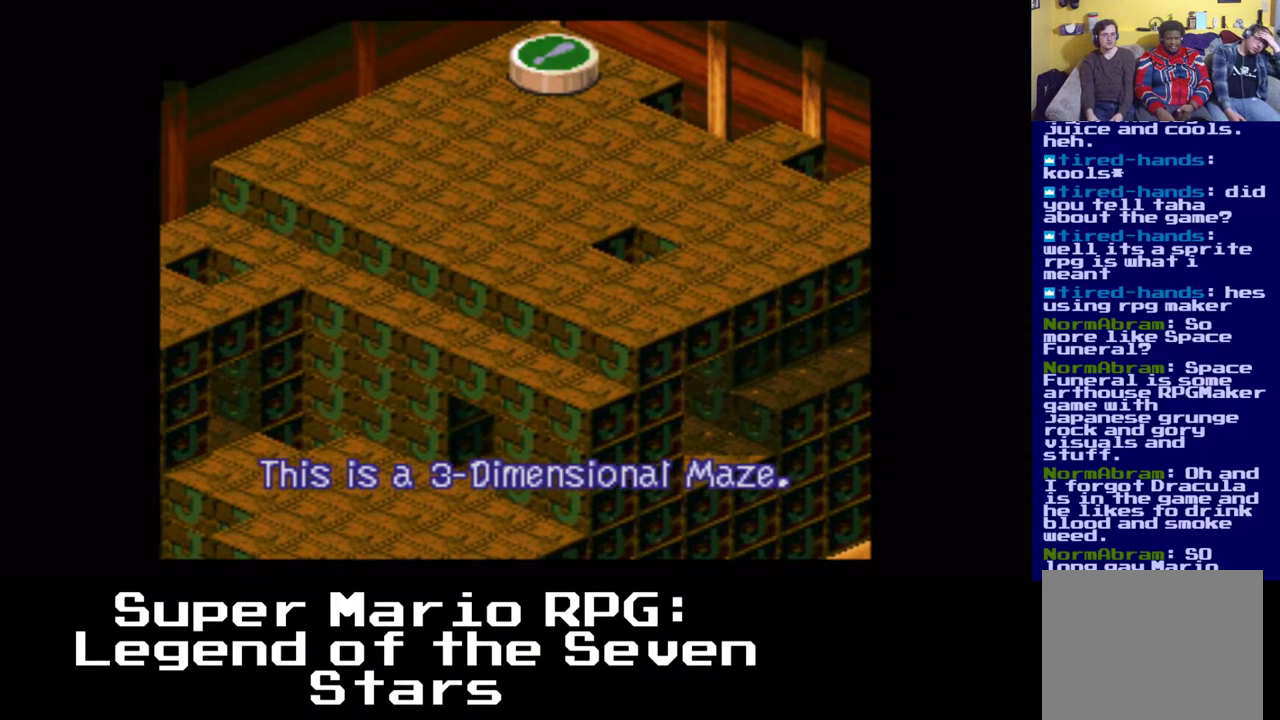
{"buttons": ["X", "DPAD_RIGHT"], "left_stick": "center", "right_stick": "center", "events": [[133, "A", "down"], [200, "DPAD_LEFT", "up"], [300, "DPAD_RIGHT", "down"], [467, "A", "up"]]}
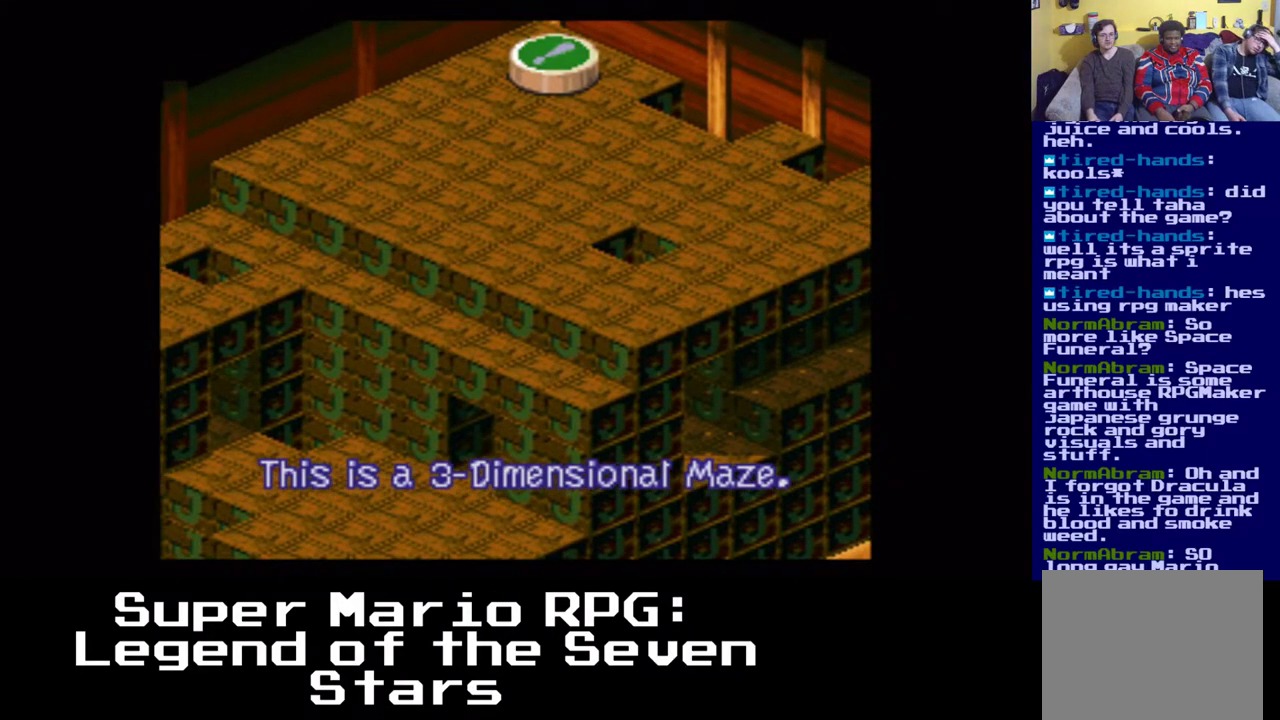
{"buttons": ["A", "X", "DPAD_LEFT"], "left_stick": "center", "right_stick": "center", "events": [[217, "DPAD_RIGHT", "up"], [233, "A", "down"], [383, "DPAD_LEFT", "down"]]}
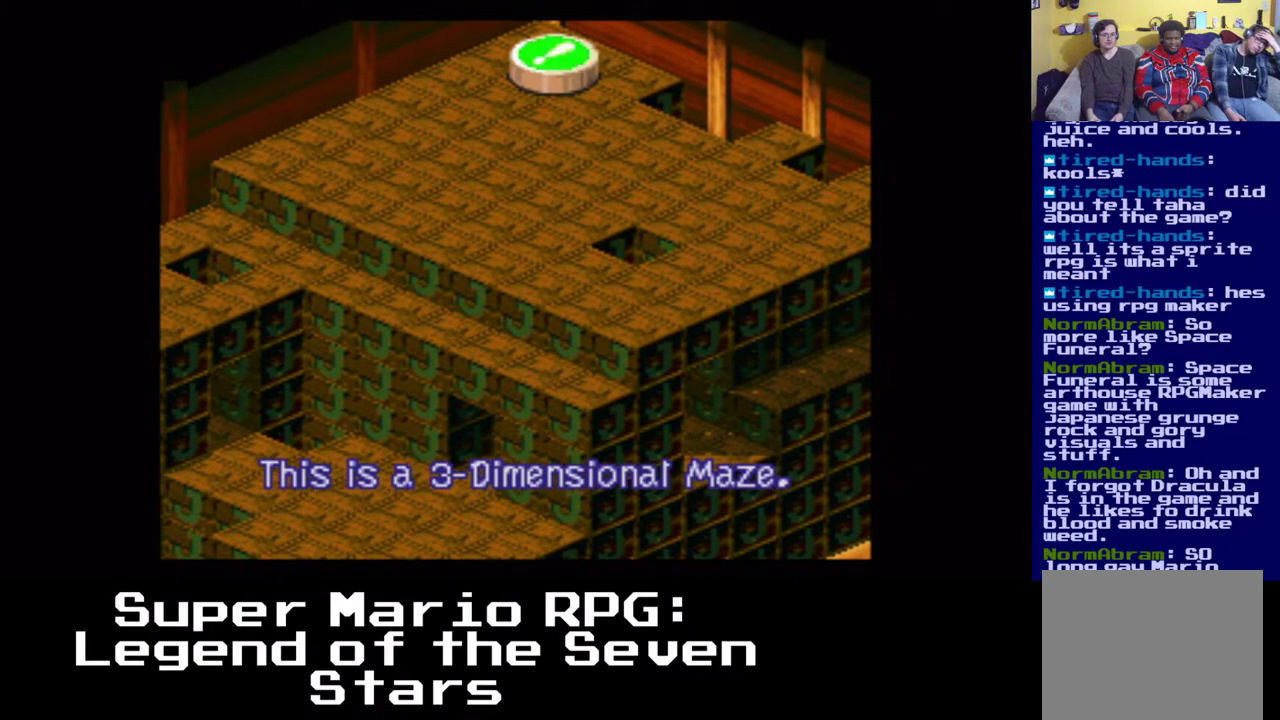
{"buttons": ["A", "X", "DPAD_LEFT"], "left_stick": "center", "right_stick": "center", "events": [[67, "A", "up"], [250, "A", "down"]]}
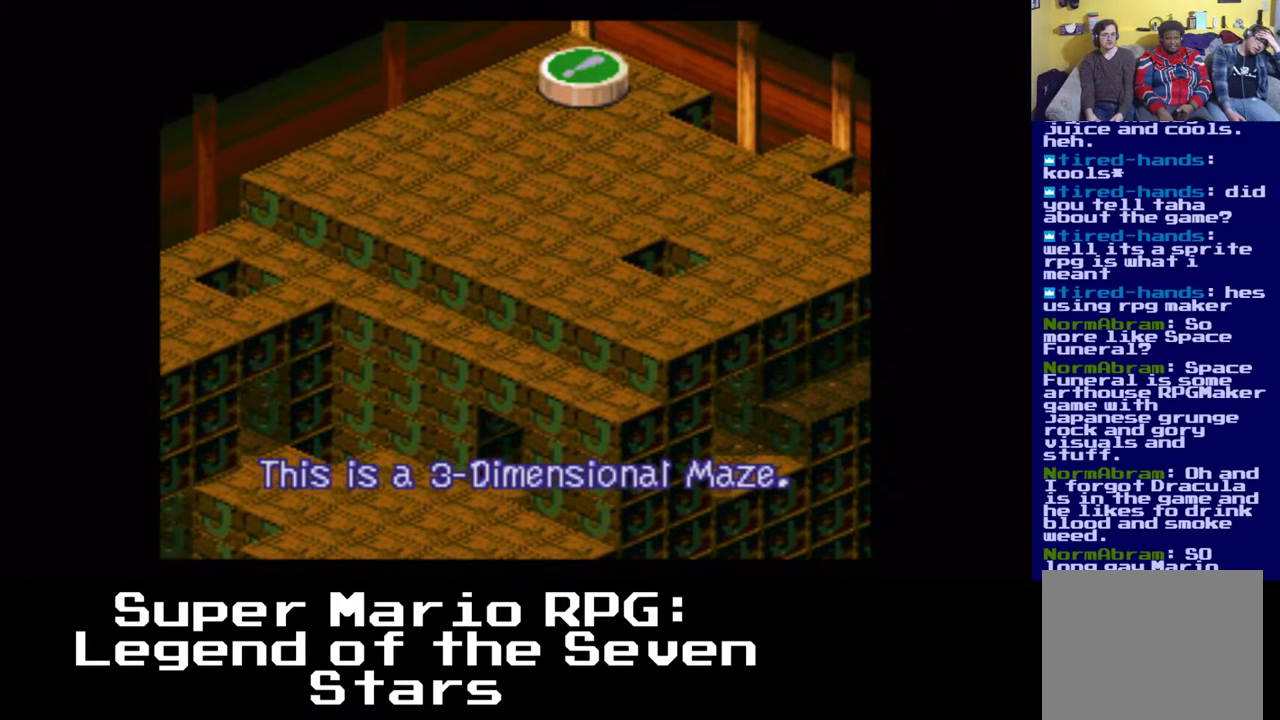
{"buttons": ["A", "X", "DPAD_RIGHT"], "left_stick": "center", "right_stick": "center", "events": [[100, "A", "up"], [217, "A", "down"], [400, "DPAD_LEFT", "up"], [500, "DPAD_RIGHT", "down"]]}
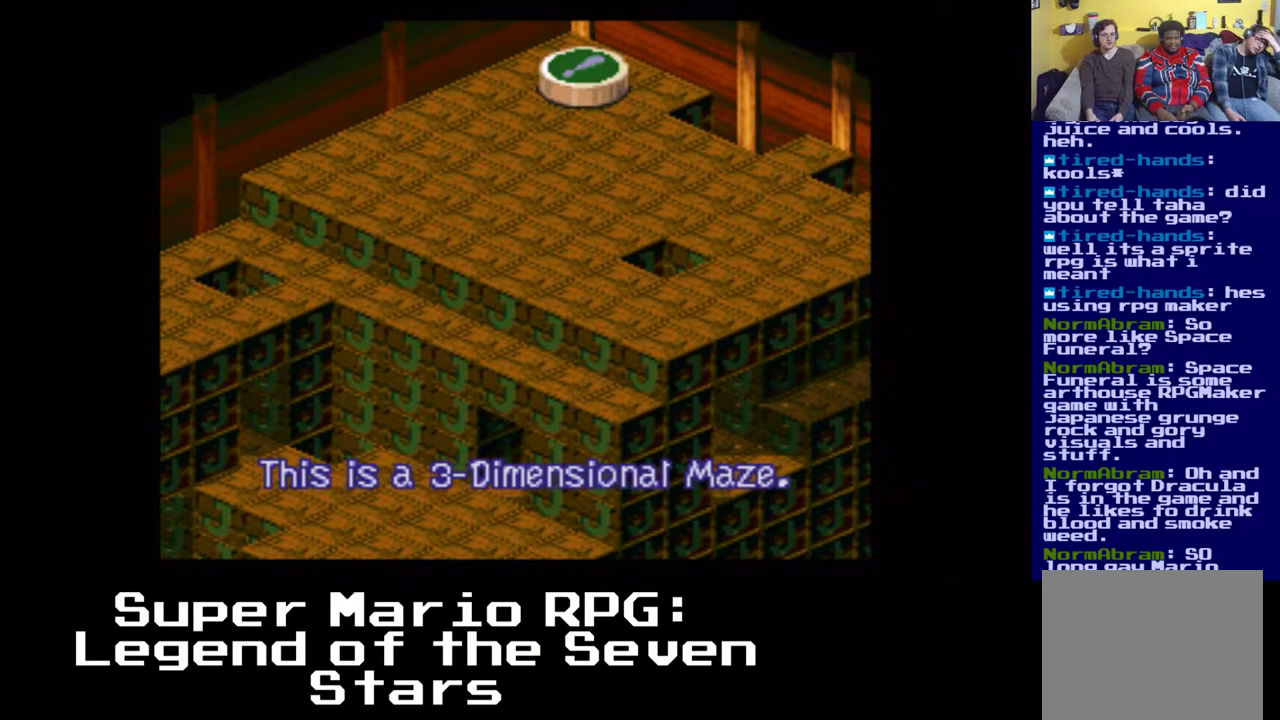
{"buttons": ["A", "X", "DPAD_RIGHT"], "left_stick": "center", "right_stick": "center", "events": [[117, "A", "up"], [433, "A", "down"]]}
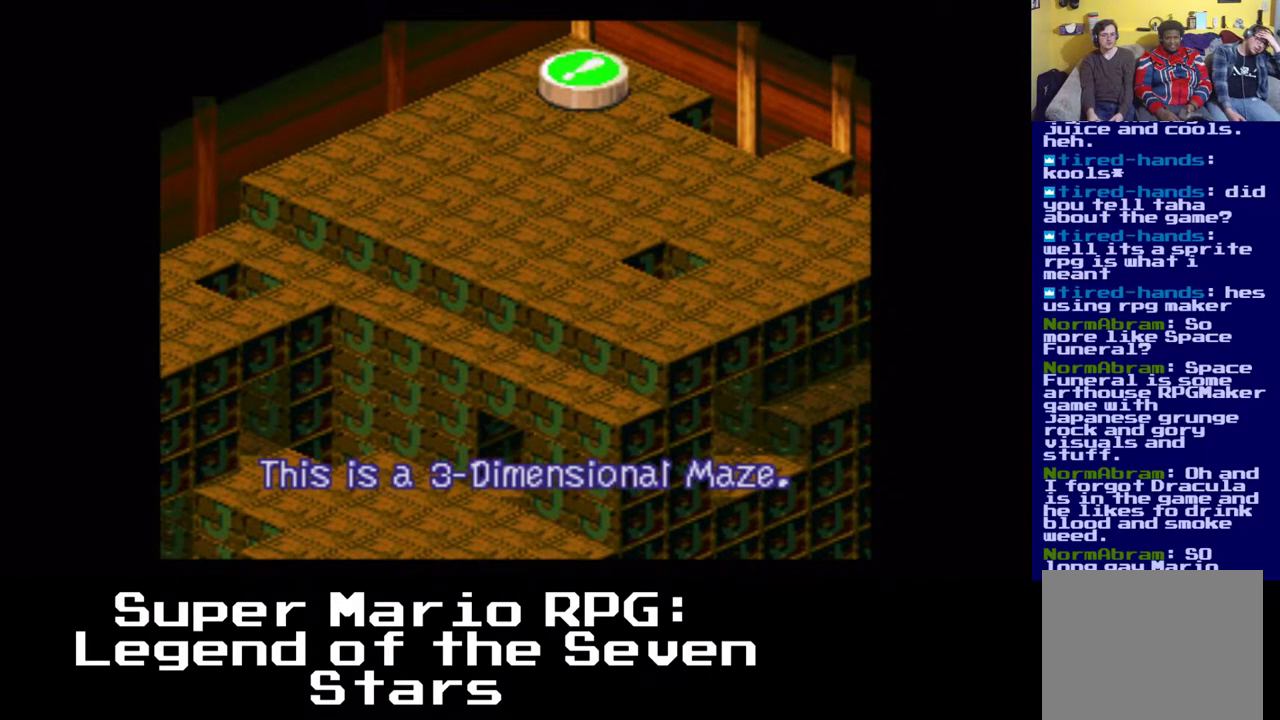
{"buttons": ["X", "DPAD_LEFT"], "left_stick": "center", "right_stick": "center", "events": [[83, "DPAD_RIGHT", "up"], [217, "DPAD_LEFT", "down"], [283, "A", "up"]]}
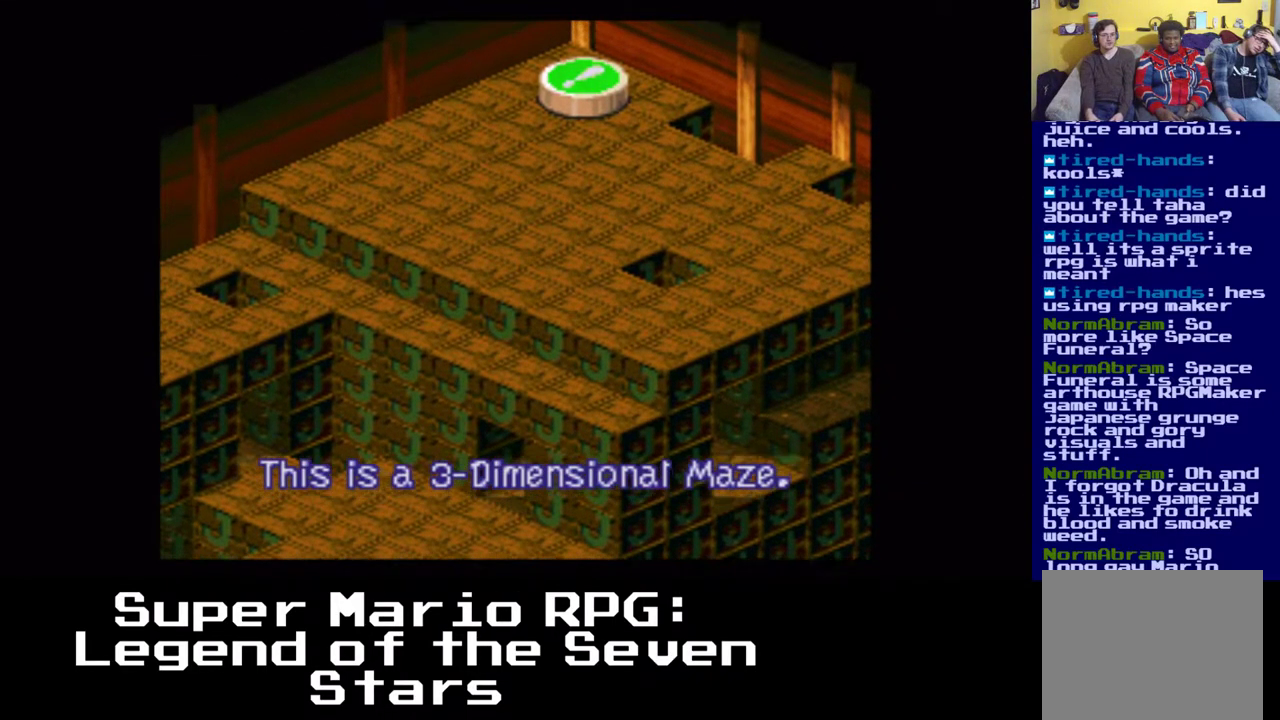
{"buttons": ["X", "DPAD_LEFT"], "left_stick": "center", "right_stick": "center", "events": []}
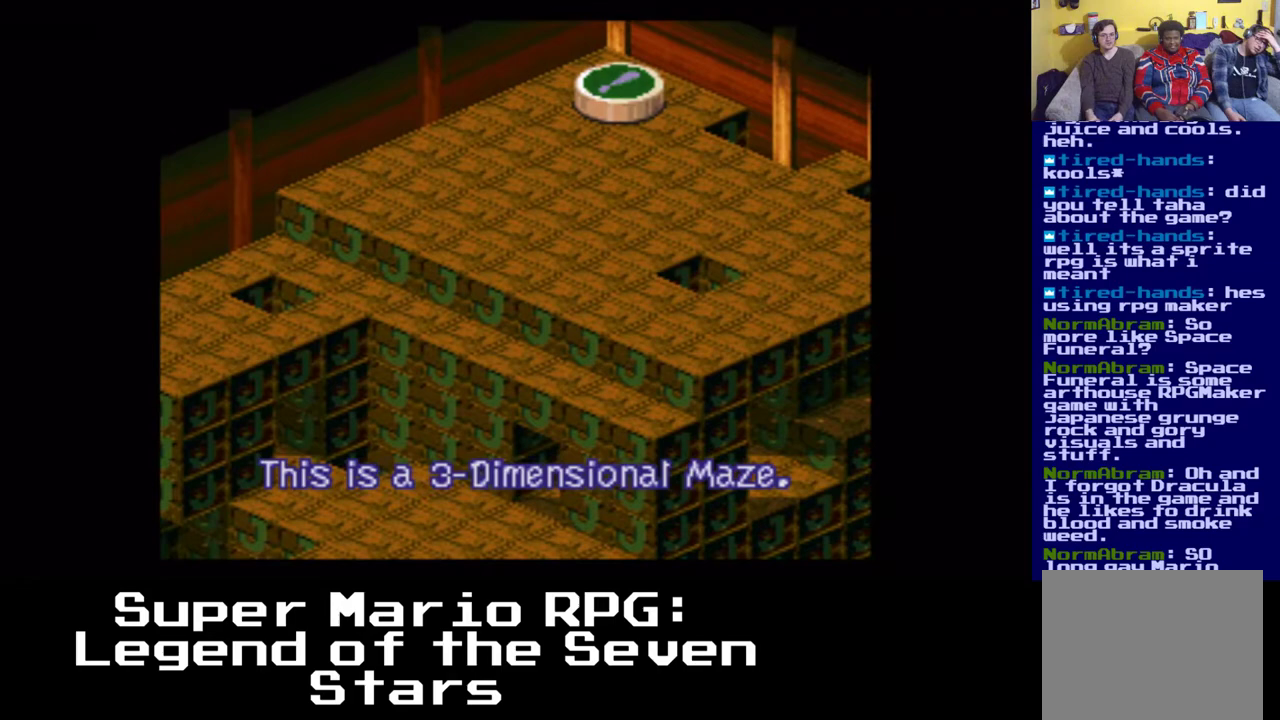
{"buttons": ["X", "DPAD_LEFT"], "left_stick": "center", "right_stick": "center", "events": [[50, "A", "down"], [467, "A", "up"]]}
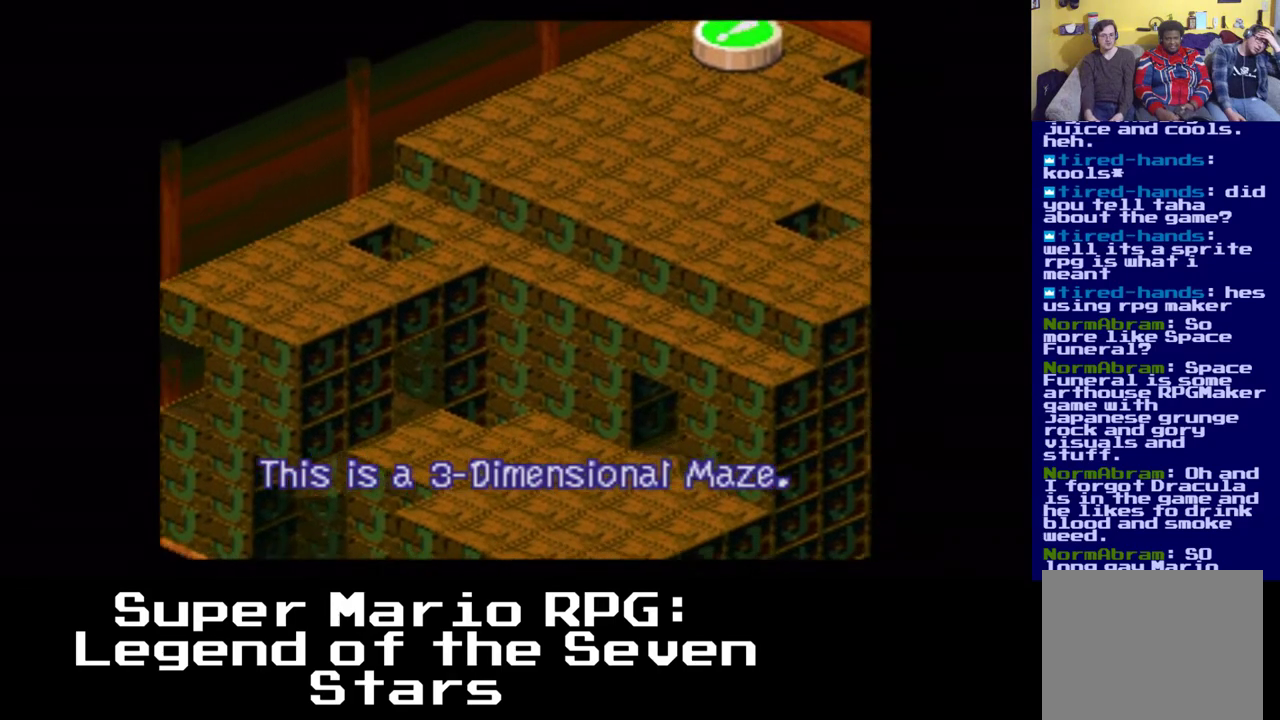
{"buttons": ["A", "X", "DPAD_LEFT"], "left_stick": "center", "right_stick": "center", "events": [[500, "A", "down"]]}
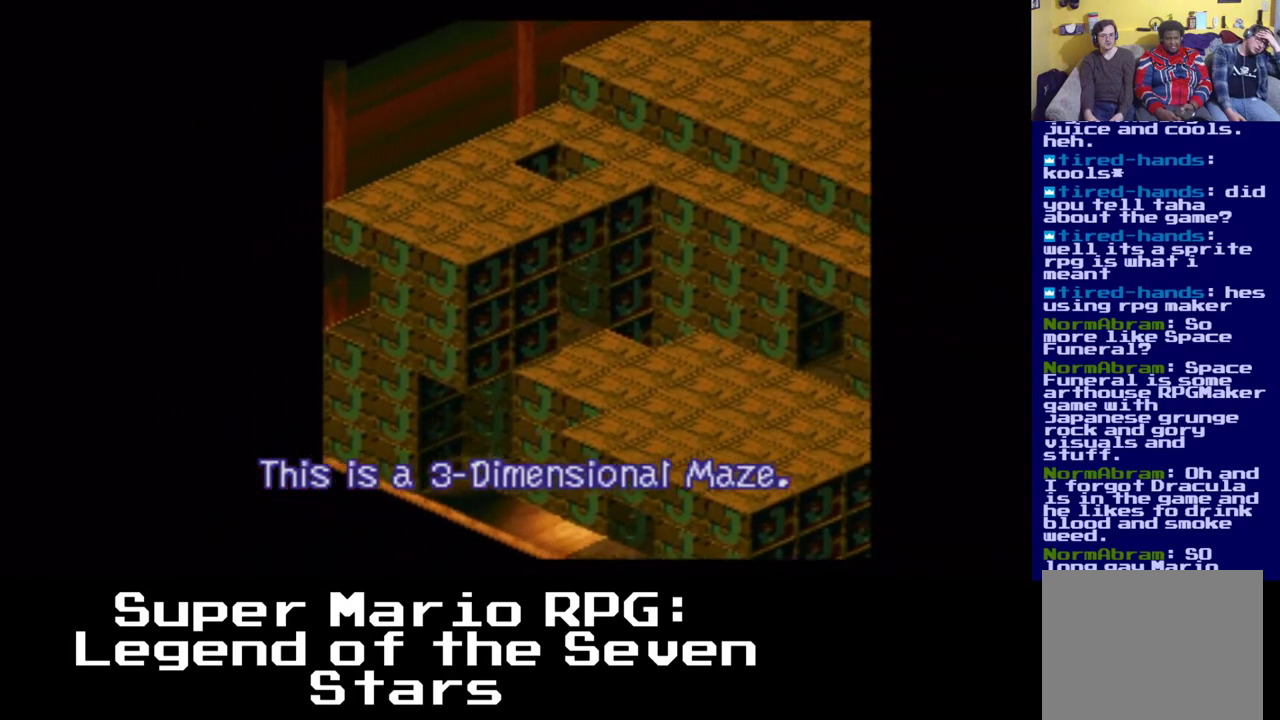
{"buttons": ["X", "DPAD_LEFT"], "left_stick": "center", "right_stick": "center", "events": [[350, "A", "up"]]}
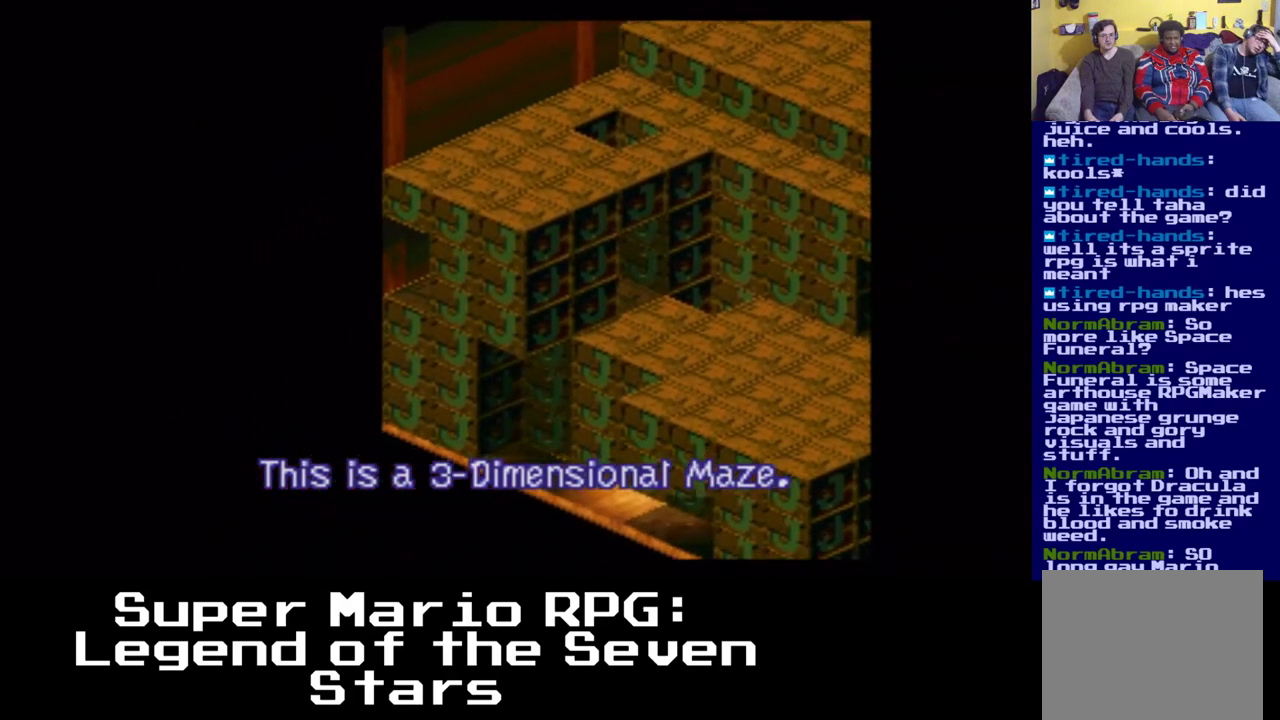
{"buttons": ["A", "X", "DPAD_RIGHT"], "left_stick": "center", "right_stick": "center", "events": [[17, "DPAD_LEFT", "up"], [133, "DPAD_RIGHT", "down"], [433, "A", "down"]]}
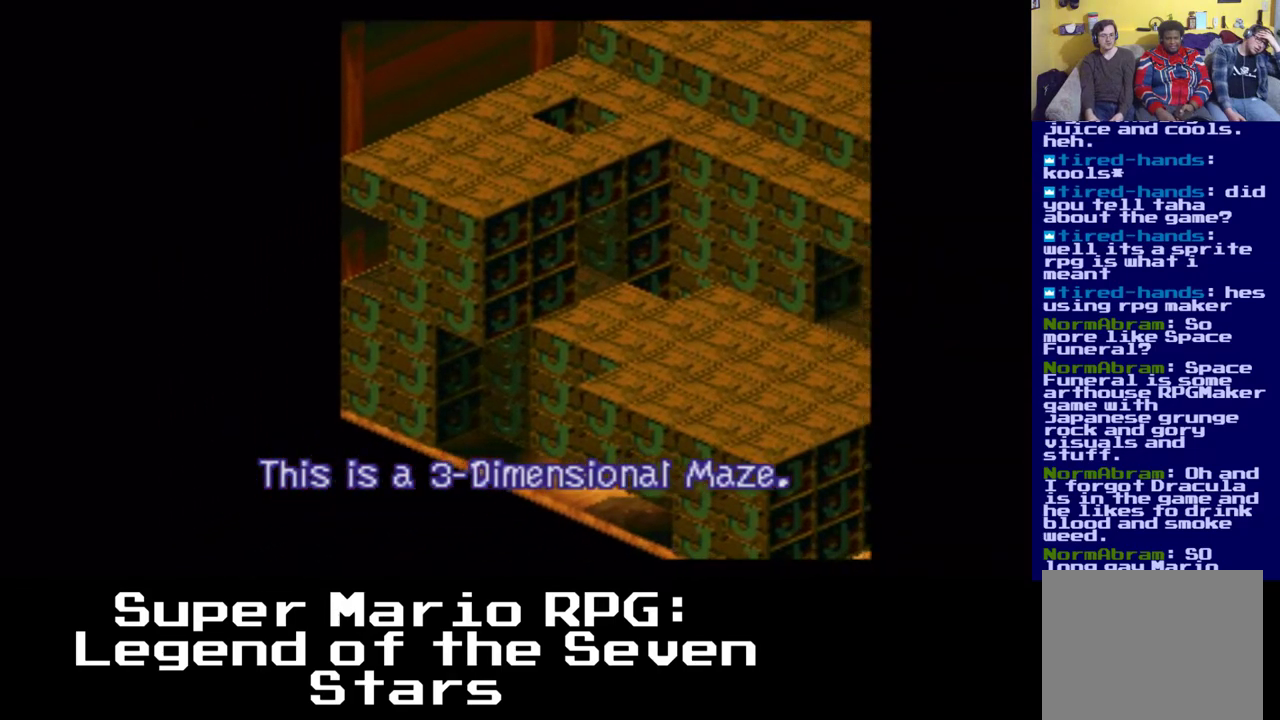
{"buttons": ["X", "DPAD_RIGHT"], "left_stick": "center", "right_stick": "center", "events": [[183, "DPAD_RIGHT", "up"], [333, "DPAD_RIGHT", "down"], [433, "A", "up"]]}
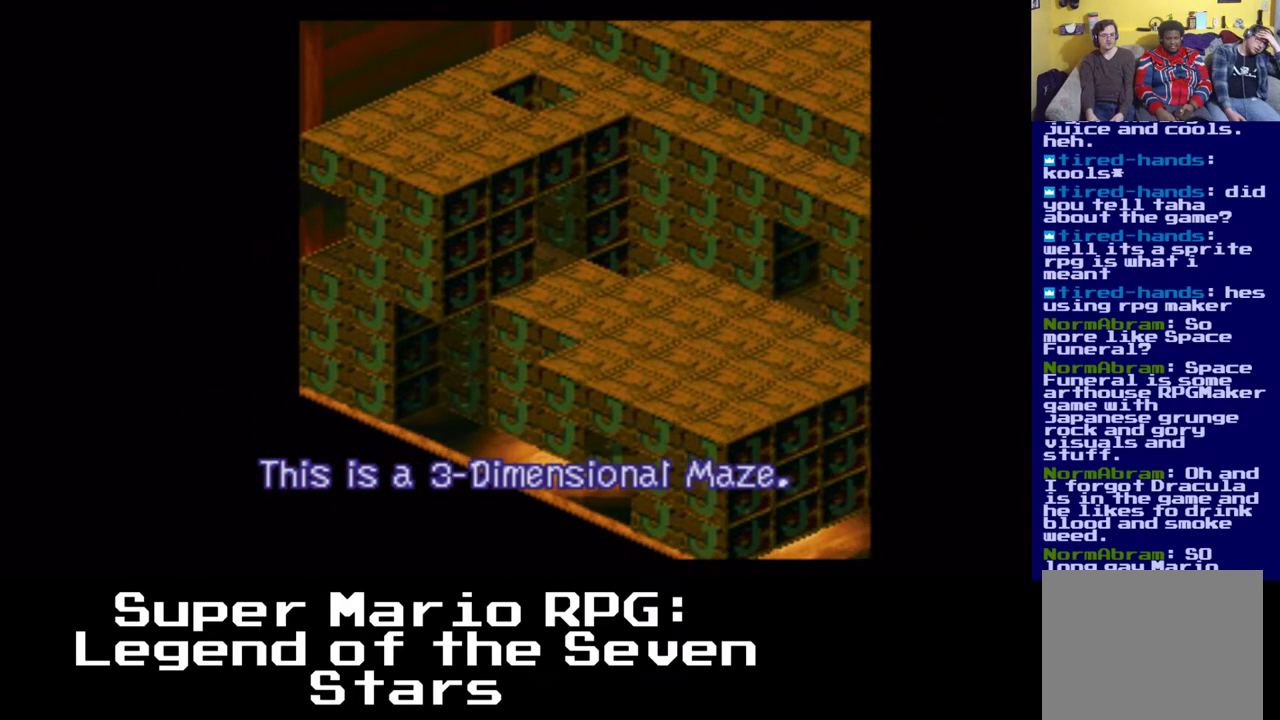
{"buttons": ["X", "DPAD_RIGHT"], "left_stick": "center", "right_stick": "center", "events": [[33, "DPAD_RIGHT", "up"], [417, "DPAD_RIGHT", "down"]]}
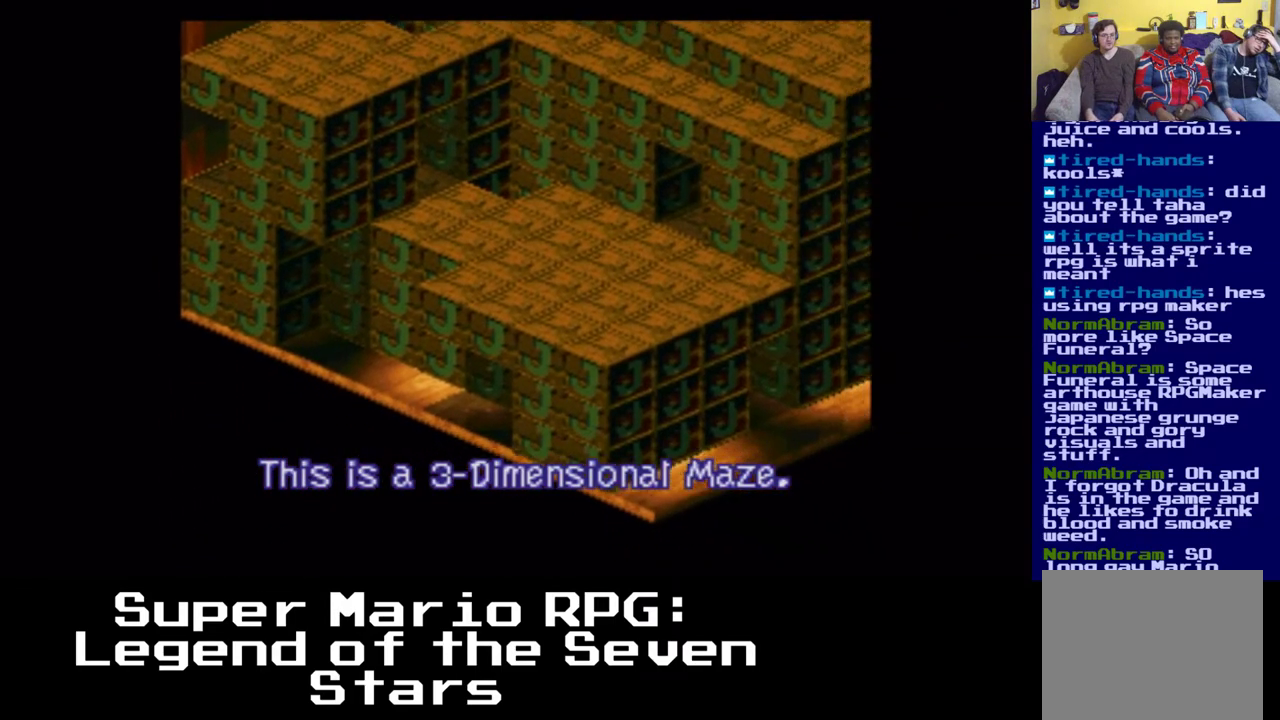
{"buttons": ["X"], "left_stick": "center", "right_stick": "center", "events": [[267, "DPAD_RIGHT", "up"]]}
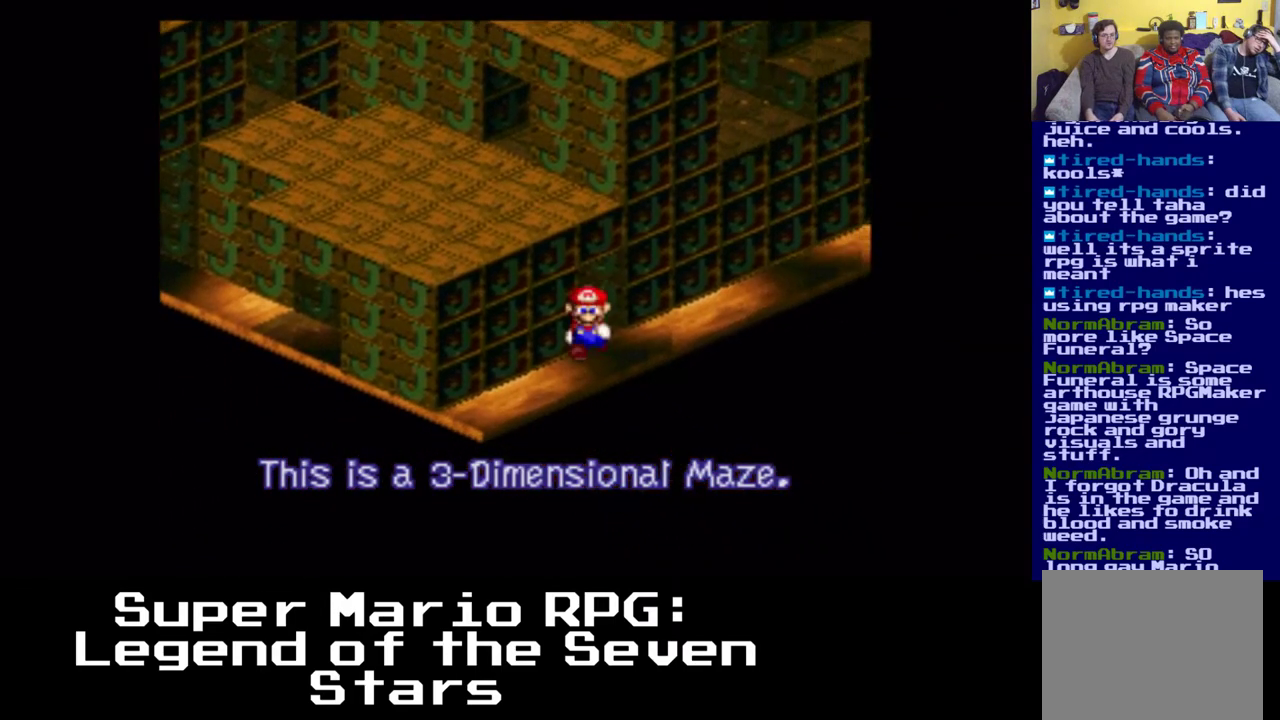
{"buttons": ["X"], "left_stick": "center", "right_stick": "center", "events": [[200, "DPAD_RIGHT", "down"], [283, "DPAD_RIGHT", "up"]]}